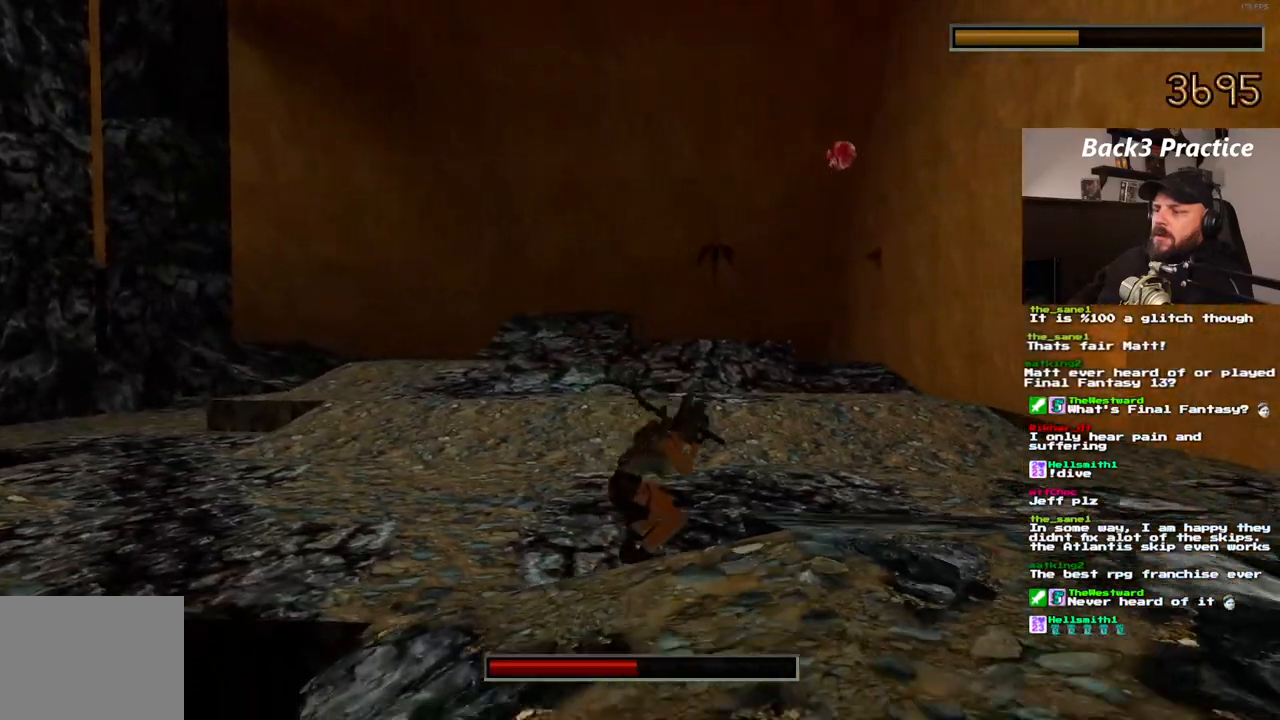
Gameplay with a controller (PlayStation layout); each line is a JSON object with the inputs held at the frame after it. "events" lists button and stick changes between this image and that frame as [ms after this image, input, new state], when the widget could be followed in between. Not read: HOME L3 R3.
{"buttons": ["CROSS", "SQUARE", "DPAD_DOWN"], "left_stick": "center", "right_stick": "center", "events": [[100, "DPAD_DOWN", "down"]]}
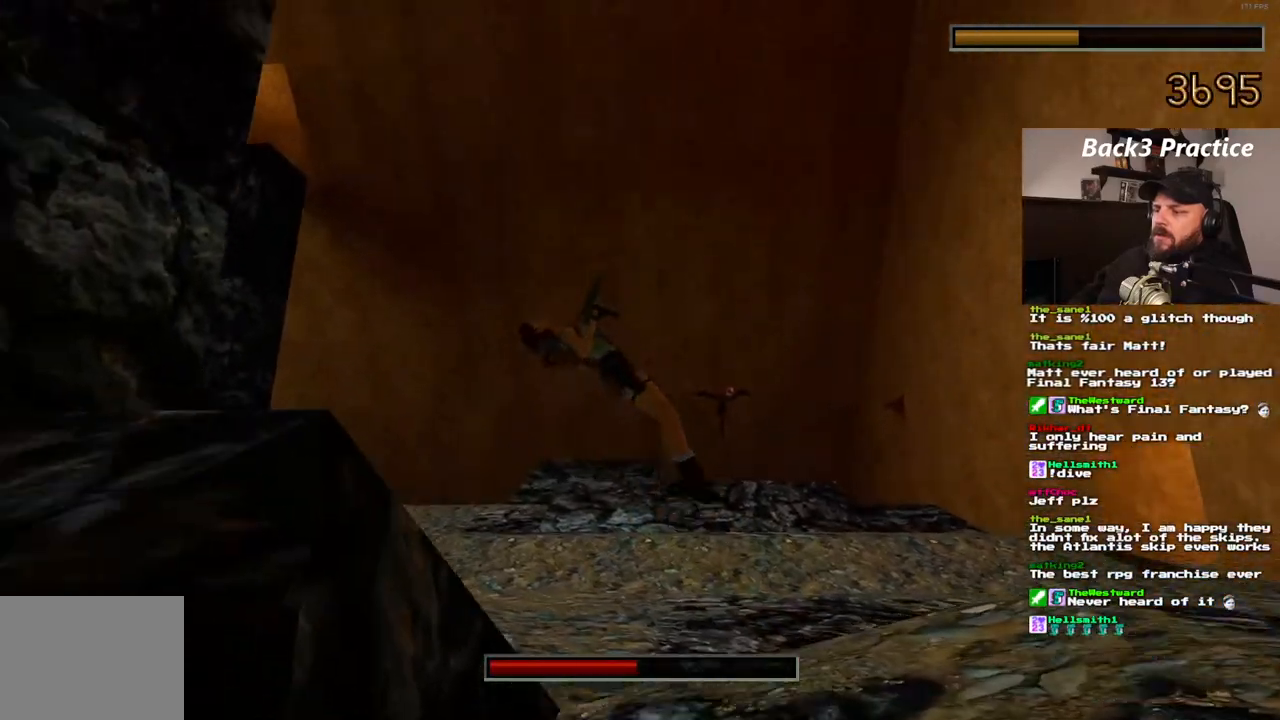
{"buttons": ["CROSS", "SQUARE"], "left_stick": "center", "right_stick": "center", "events": [[83, "DPAD_DOWN", "up"]]}
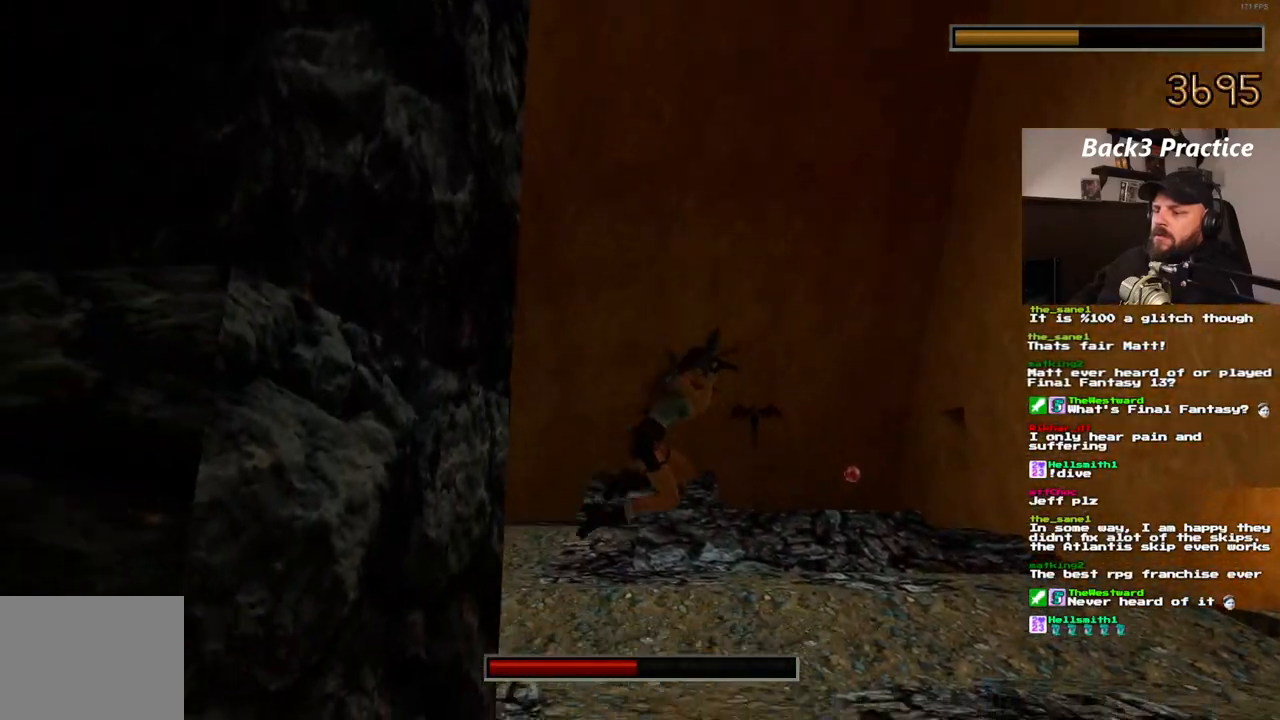
{"buttons": ["CROSS", "SQUARE"], "left_stick": "center", "right_stick": "center", "events": []}
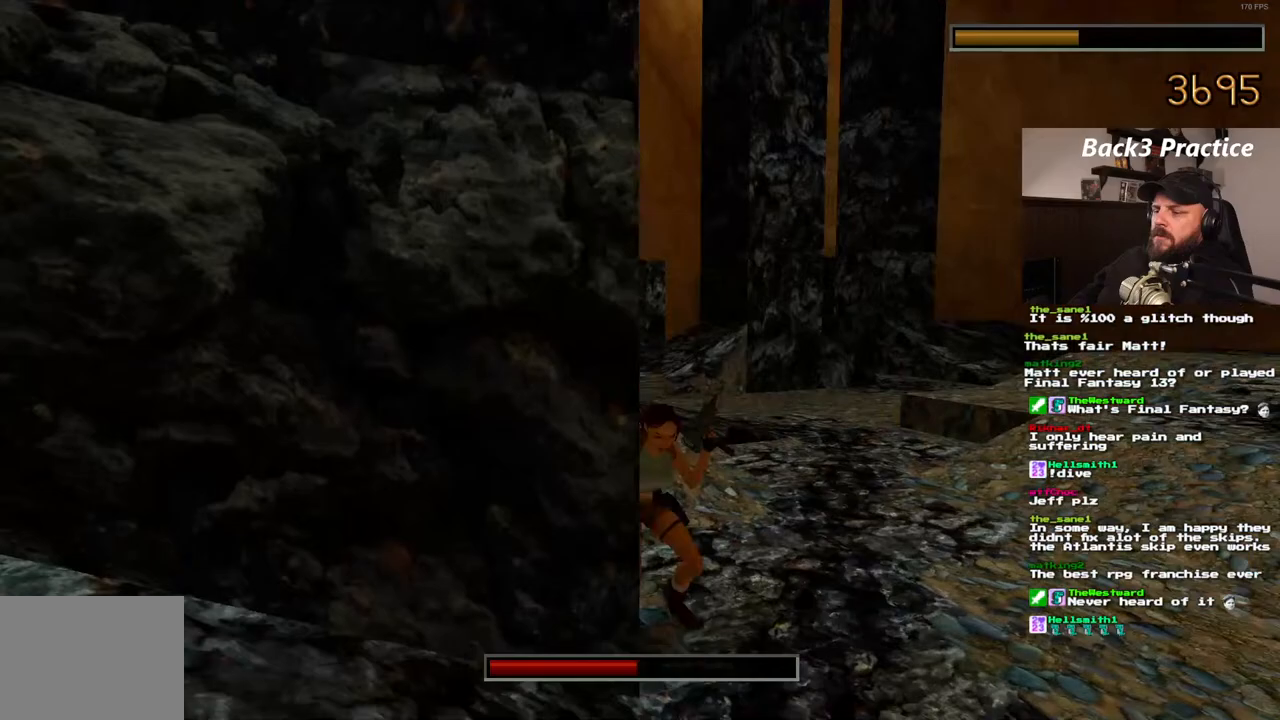
{"buttons": ["CROSS", "SQUARE", "DPAD_UP"], "left_stick": "center", "right_stick": "center", "events": [[33, "DPAD_LEFT", "down"], [83, "DPAD_LEFT", "up"], [267, "DPAD_UP", "down"]]}
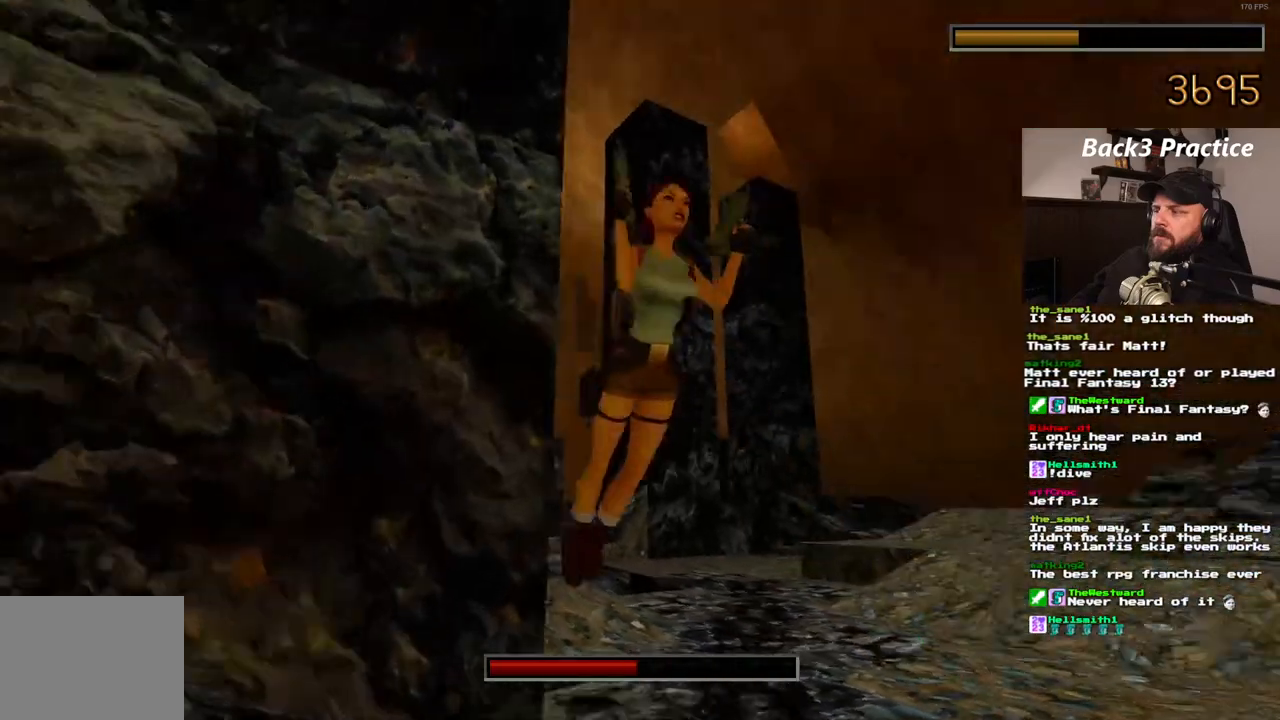
{"buttons": ["CROSS", "SQUARE", "DPAD_UP"], "left_stick": "center", "right_stick": "center", "events": []}
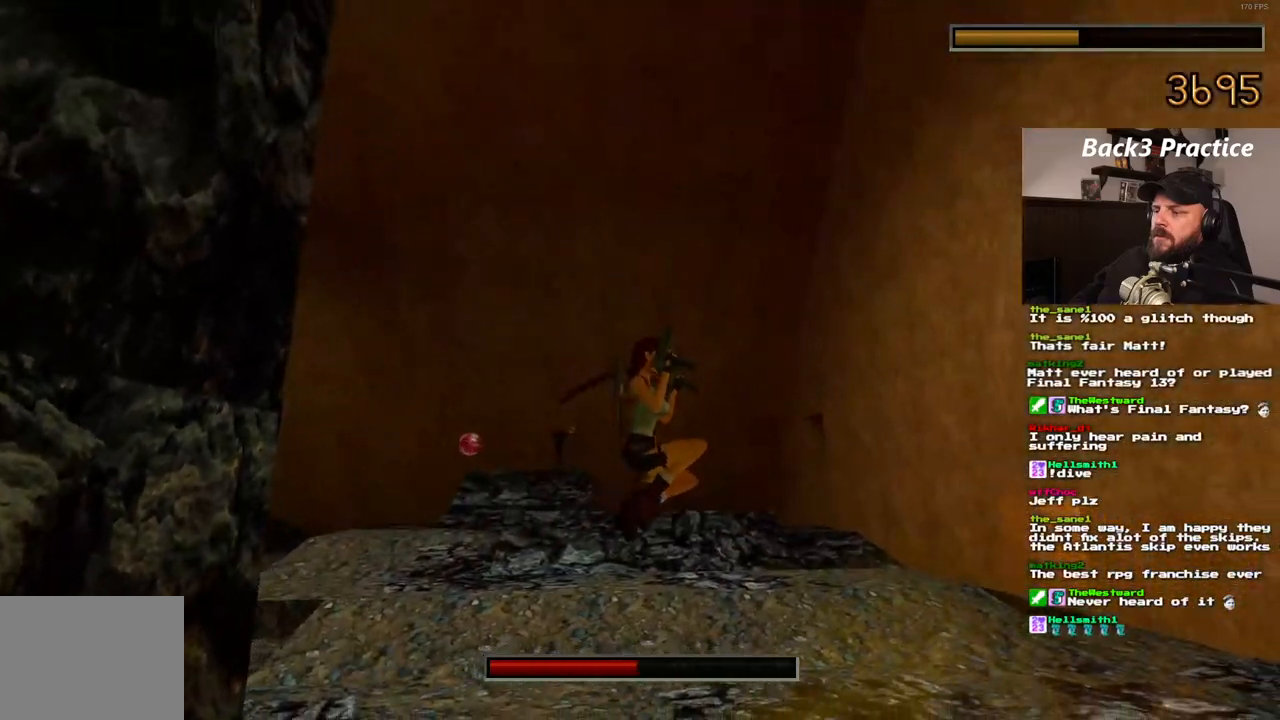
{"buttons": ["CROSS", "SQUARE", "DPAD_UP"], "left_stick": "center", "right_stick": "center", "events": []}
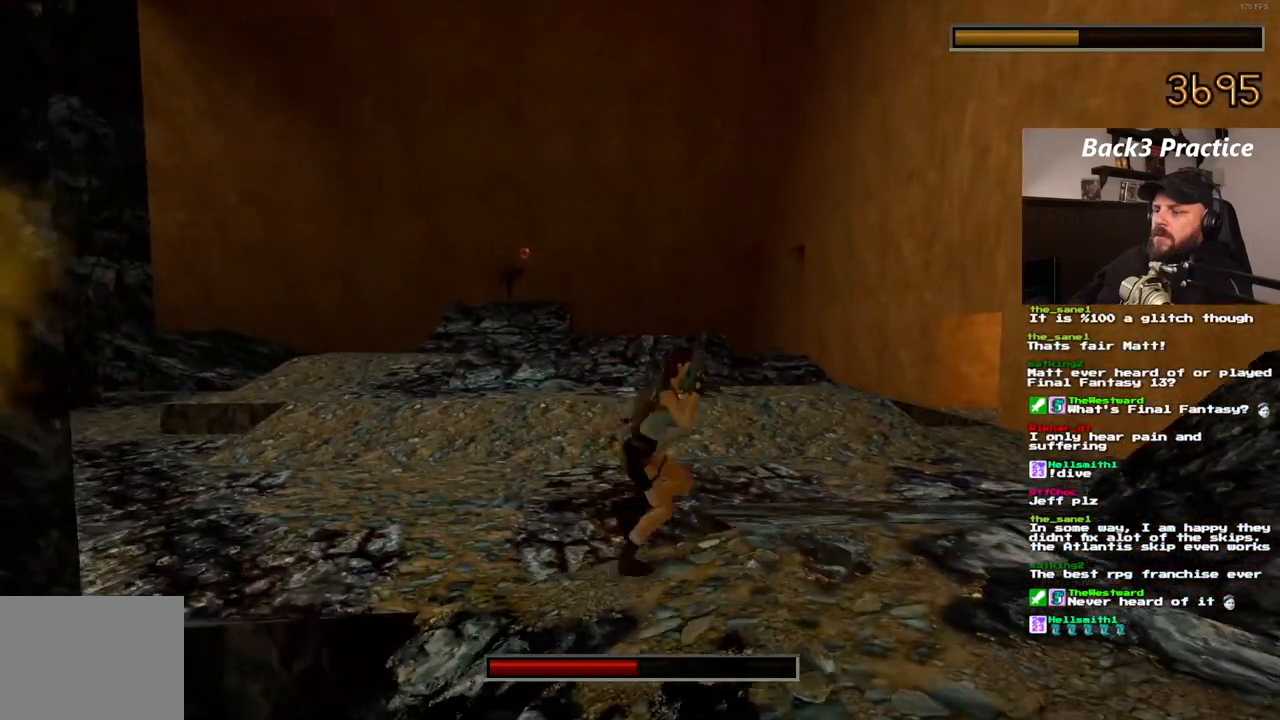
{"buttons": ["CROSS", "SQUARE", "DPAD_UP"], "left_stick": "center", "right_stick": "center", "events": []}